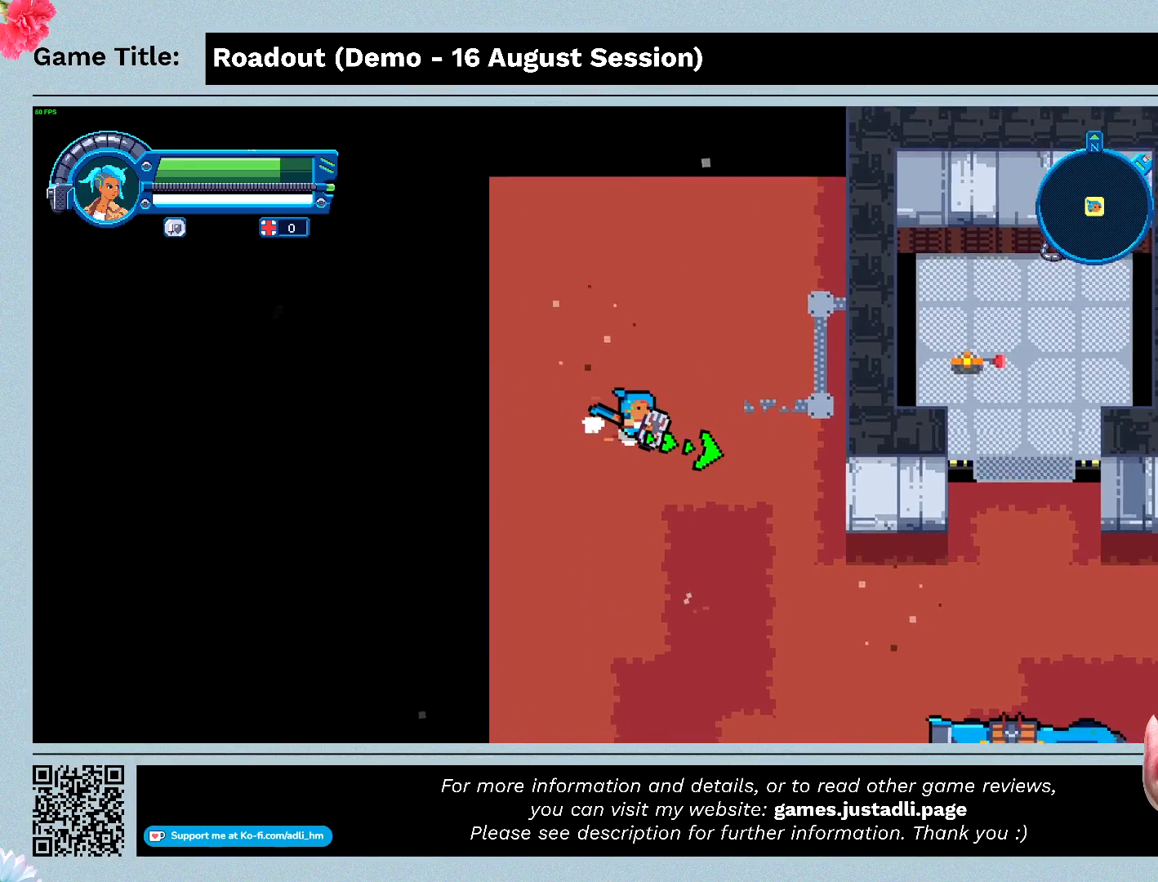
Gameplay with keyboard; each line is a JSON object with the keys held at the frame after it. "events" lists presses ("down") and releases ("up") of "0", "1", "2", "3", "4", "5", "6", "7", "8", "9", "a", "alt", "b", "c", "caps_lock", "ctrl", "d", "down", "e", "escape", "f", "f1", "f2", "f3", "f4", "f5", "f6", "f7", "f8", "g", "h", "i", "j", "k", "l", "left", "m", "n", "o", "p", "q", "r", "return", "right", "s", "shift", "space", "t", "tab", "tilde", "u", "up", "v", "w", "x", "y" and "z" between this image and that frame as [ms after this image, input, new state], when the widget could be followed in between. No other keys are recorded. Mouse input is not recorded.
{"keys": ["s"], "events": [[167, "d", "up"]]}
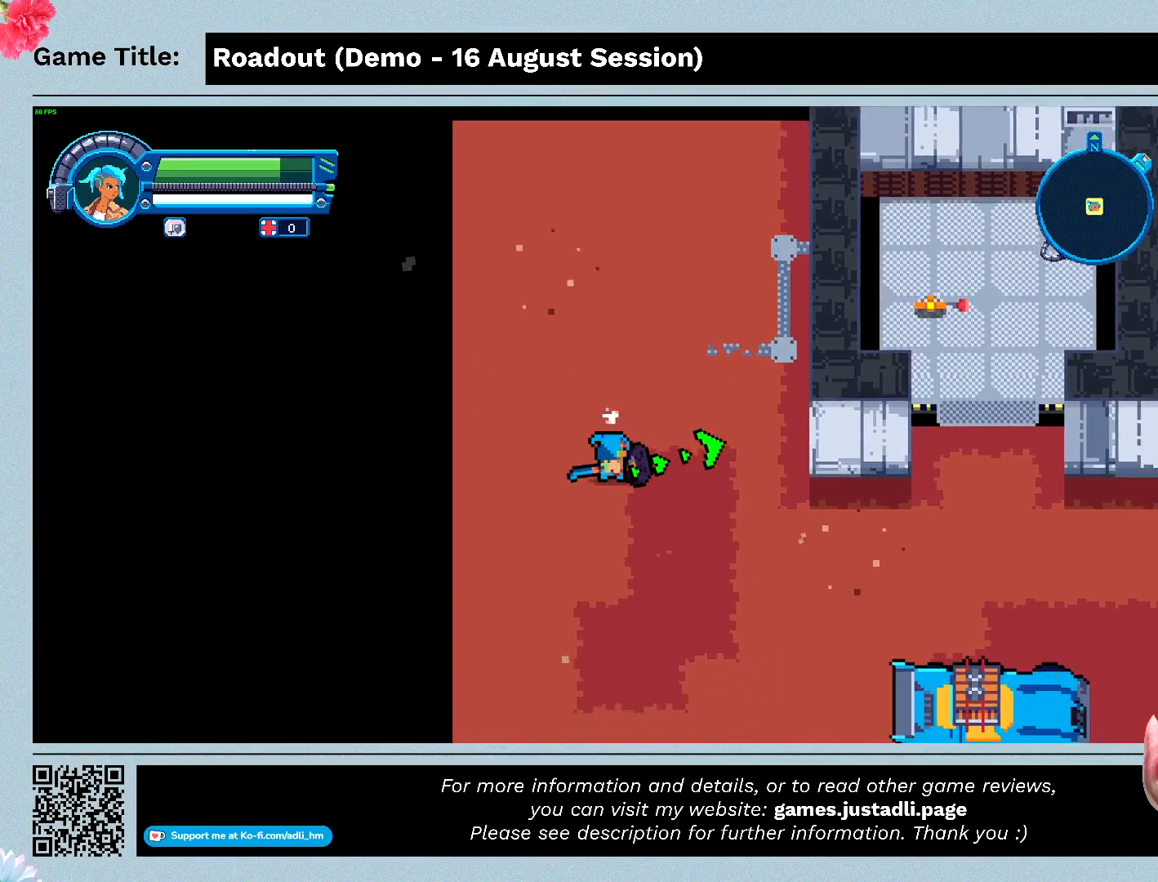
{"keys": ["d", "s"], "events": [[300, "d", "down"]]}
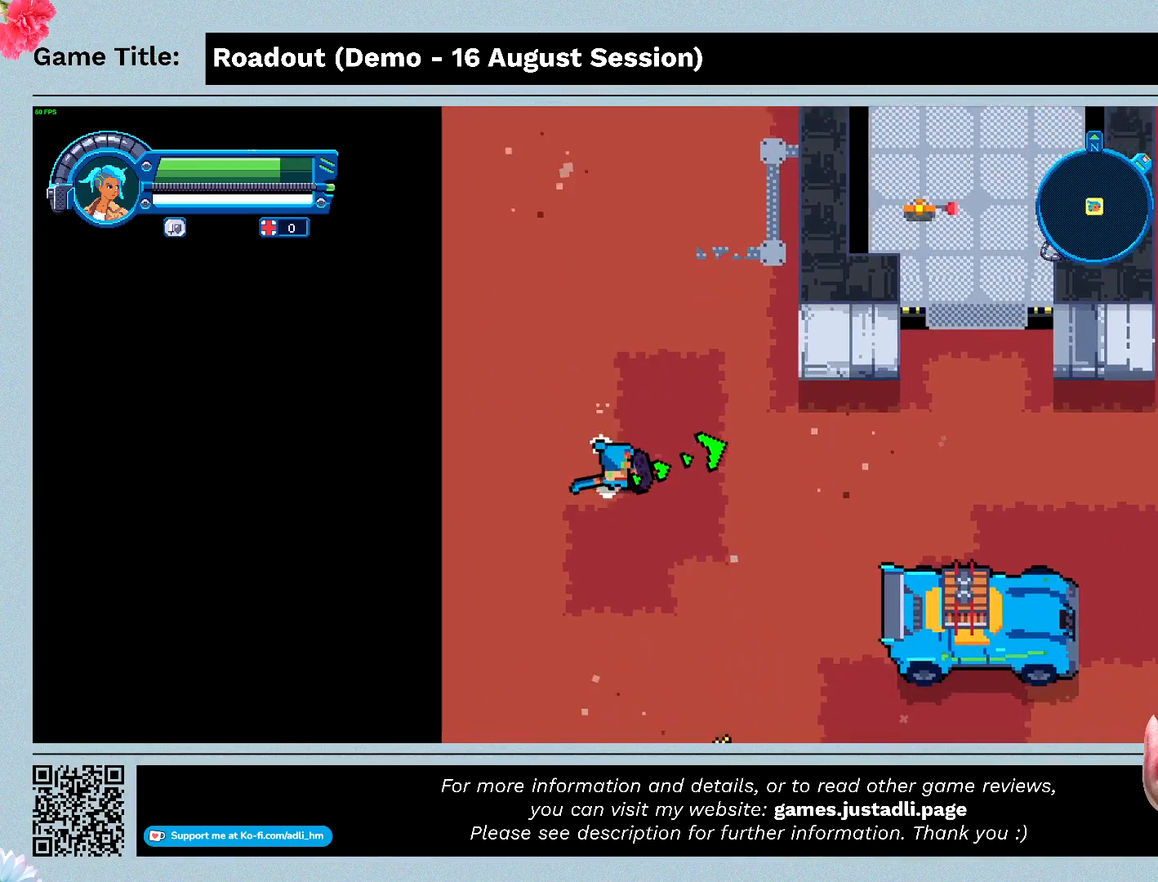
{"keys": ["d"], "events": [[167, "s", "up"]]}
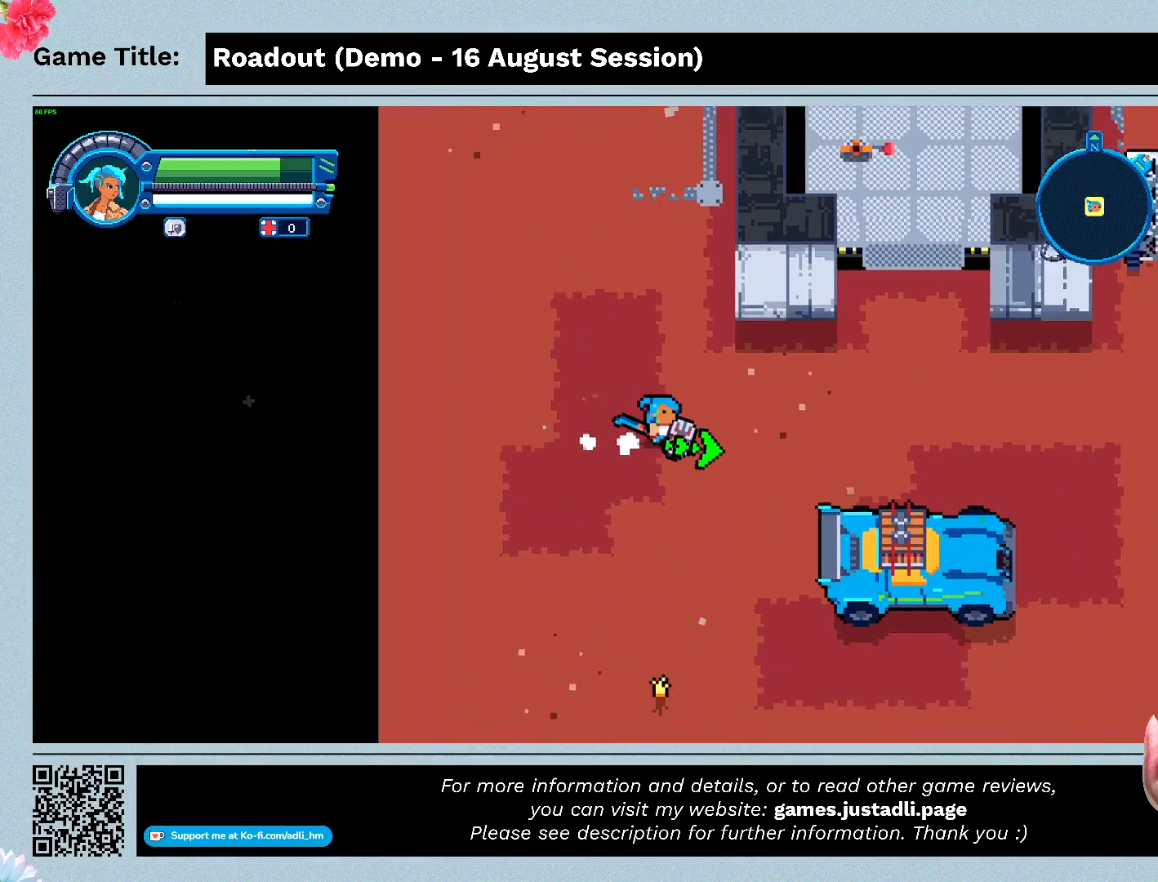
{"keys": ["d"], "events": []}
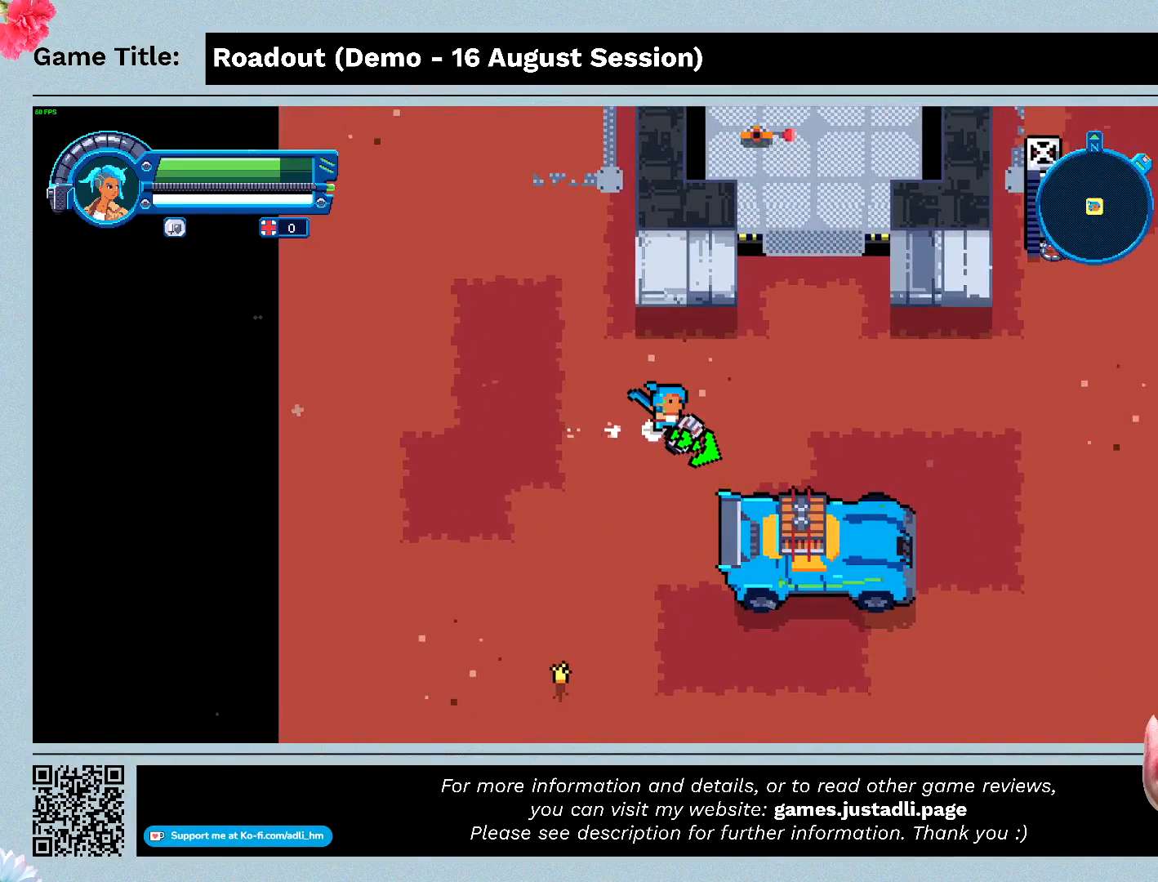
{"keys": ["n"], "events": [[200, "d", "up"], [500, "n", "down"]]}
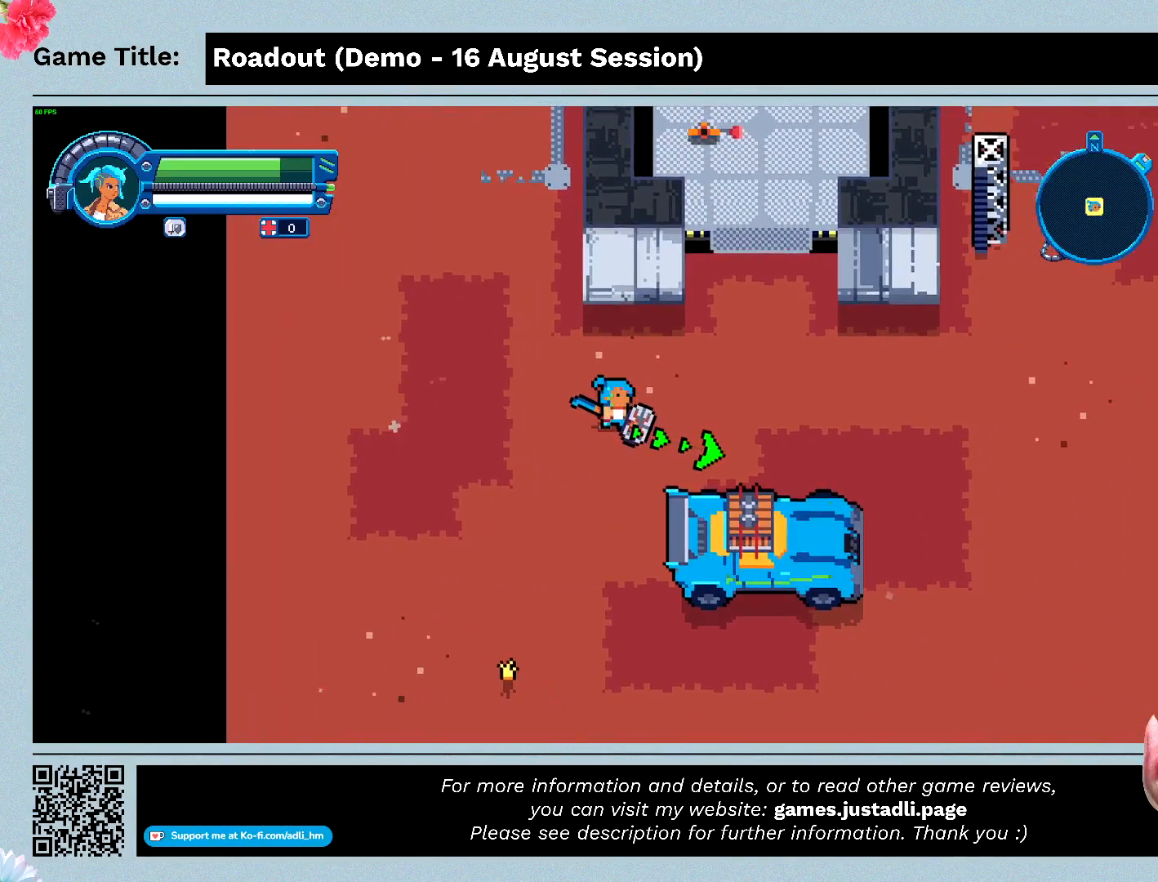
{"keys": [], "events": [[433, "n", "up"]]}
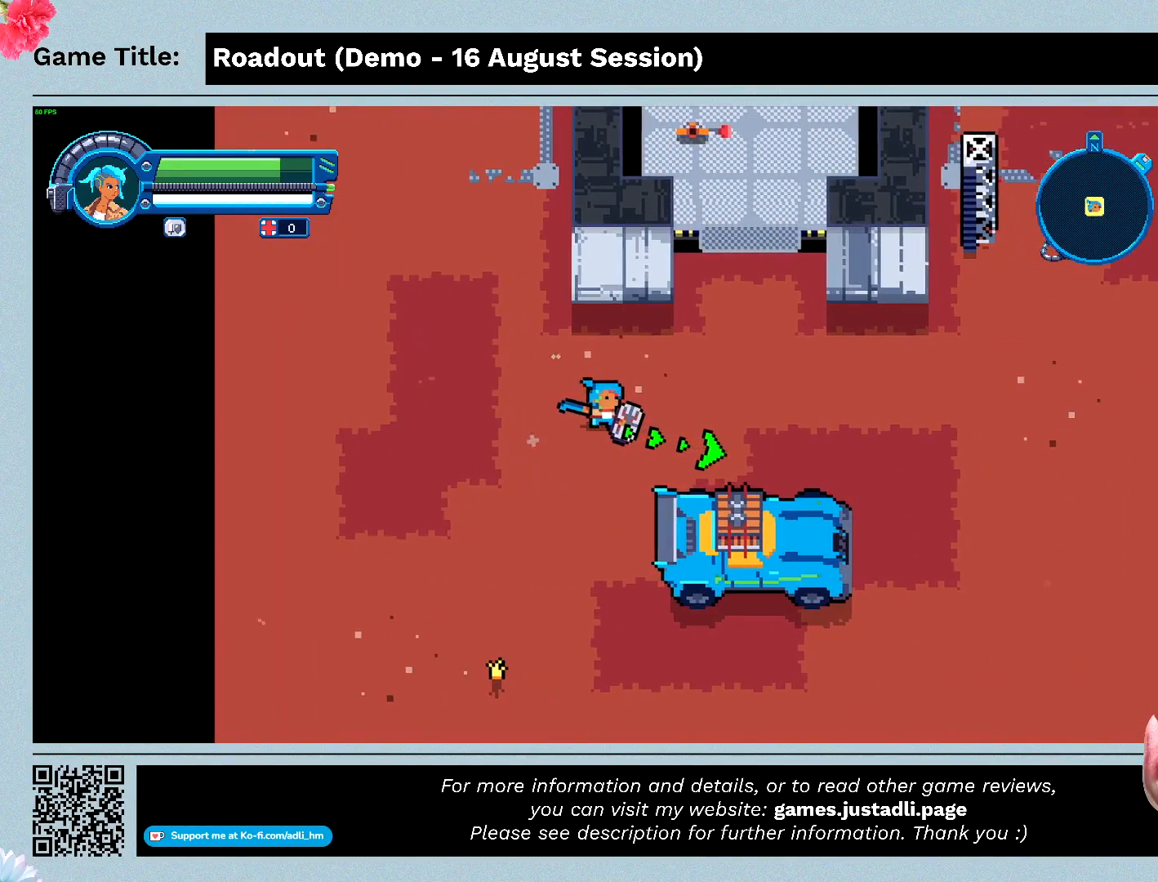
{"keys": [], "events": []}
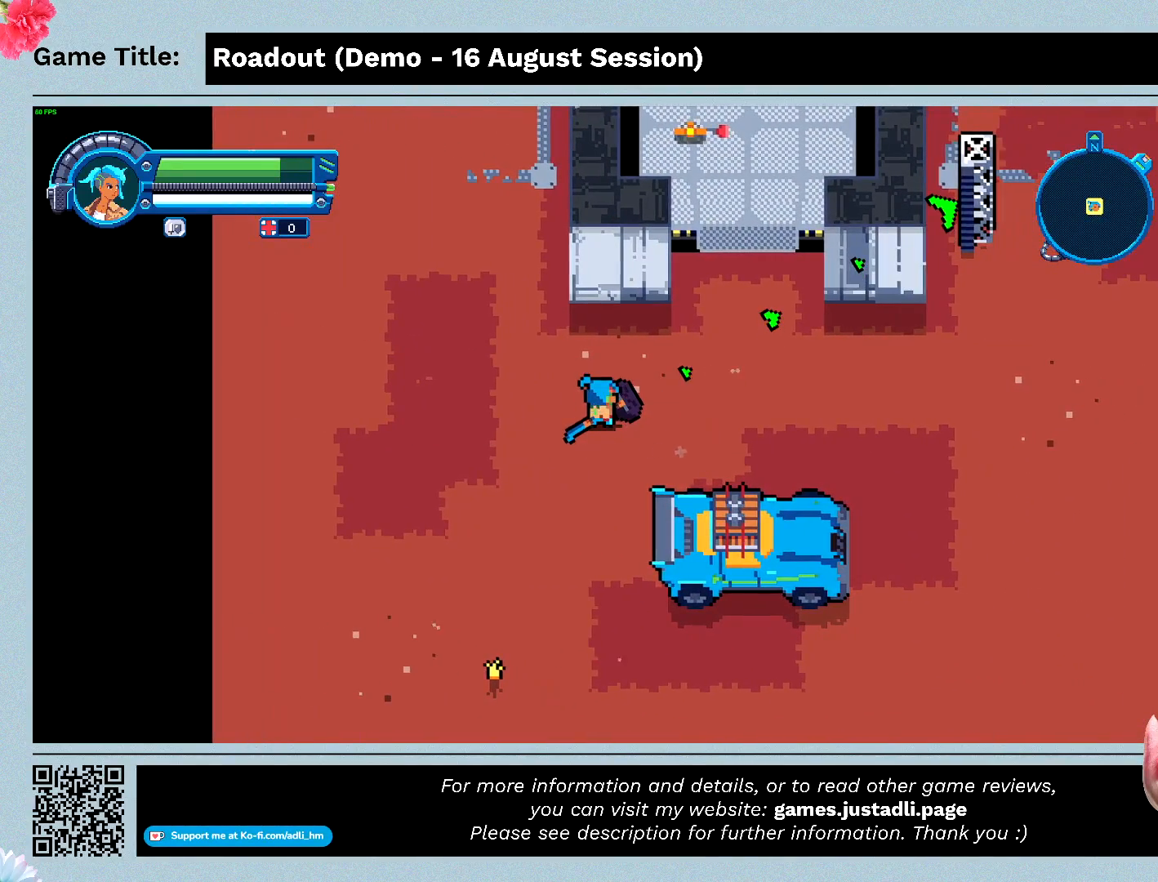
{"keys": [], "events": []}
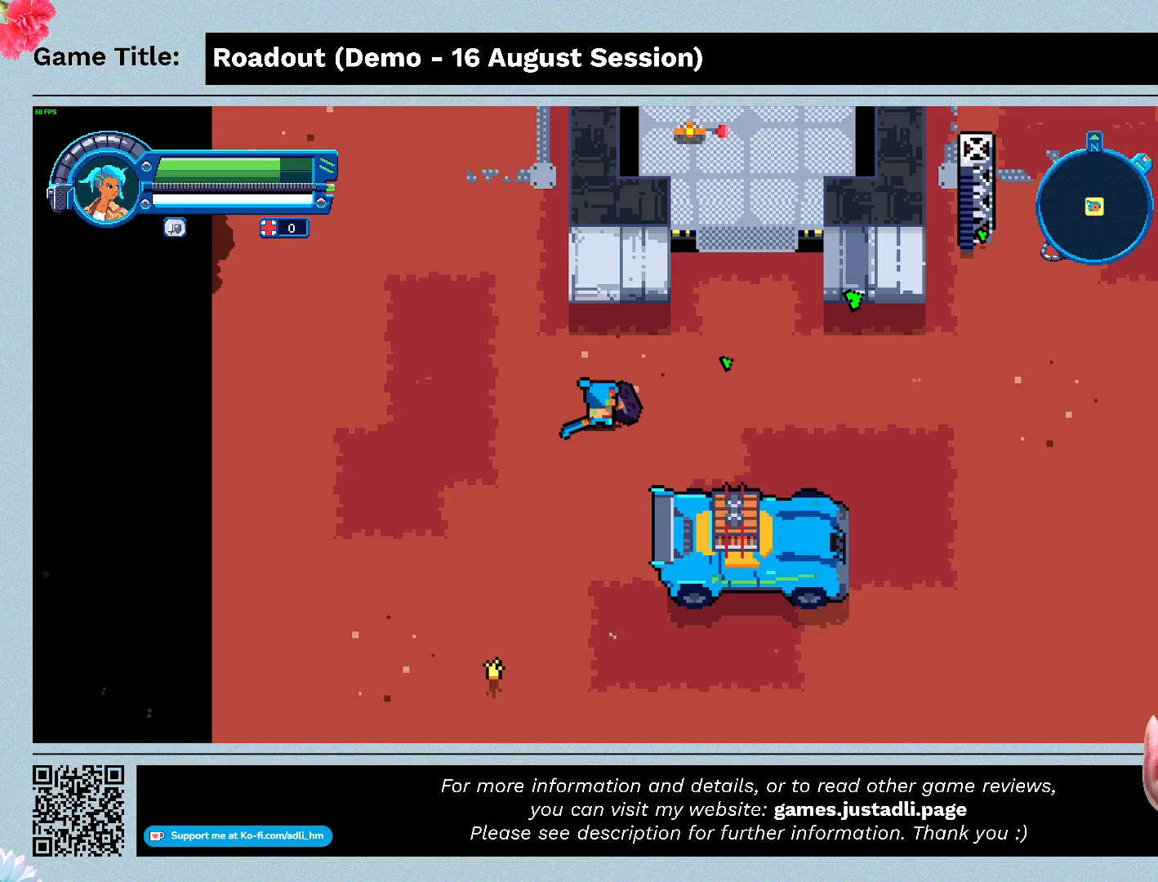
{"keys": [], "events": []}
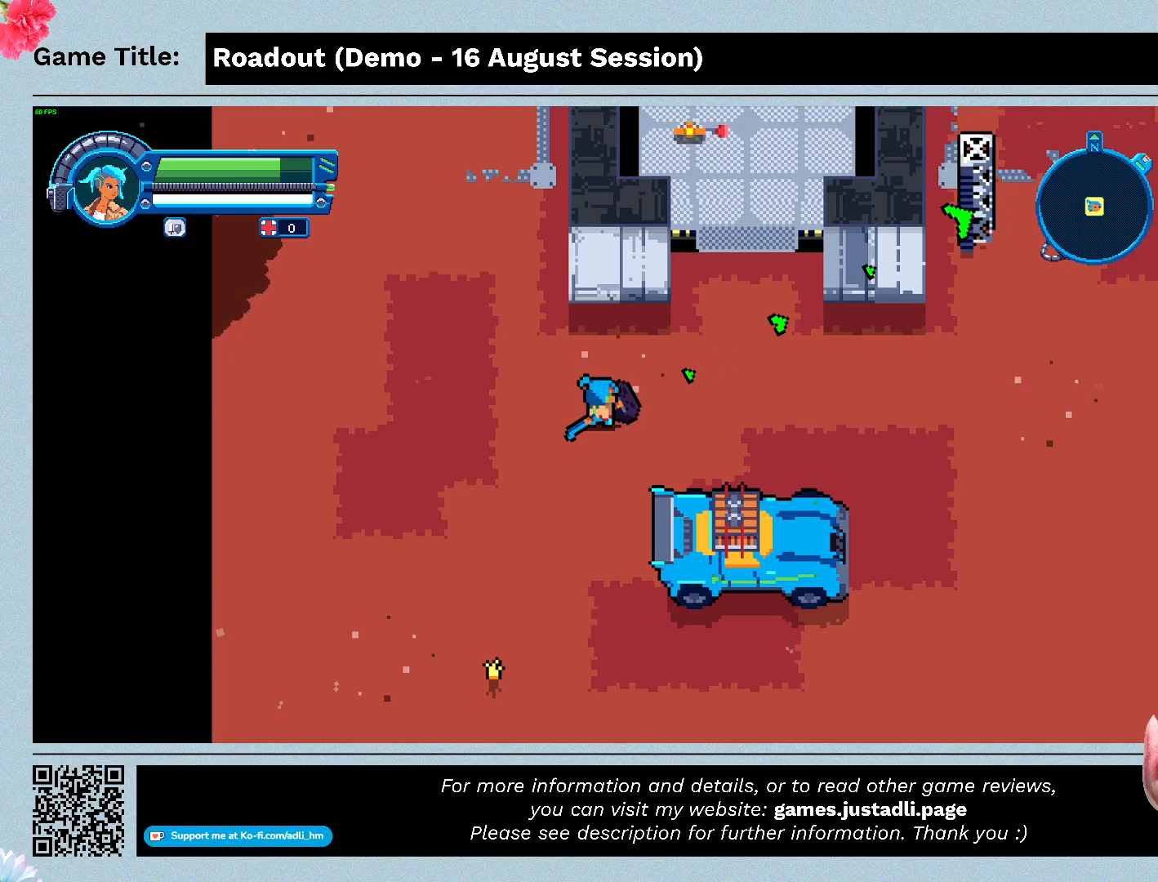
{"keys": ["d"], "events": [[100, "d", "down"]]}
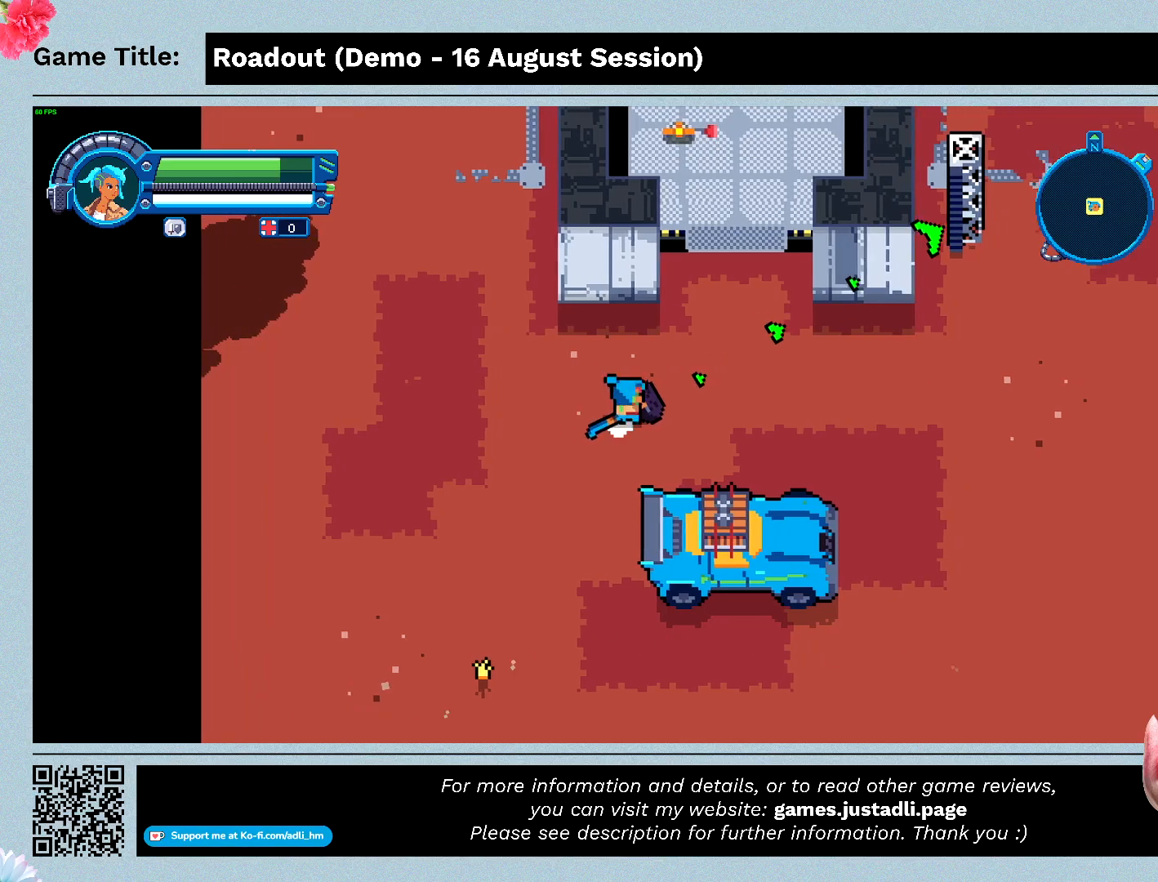
{"keys": ["d"], "events": []}
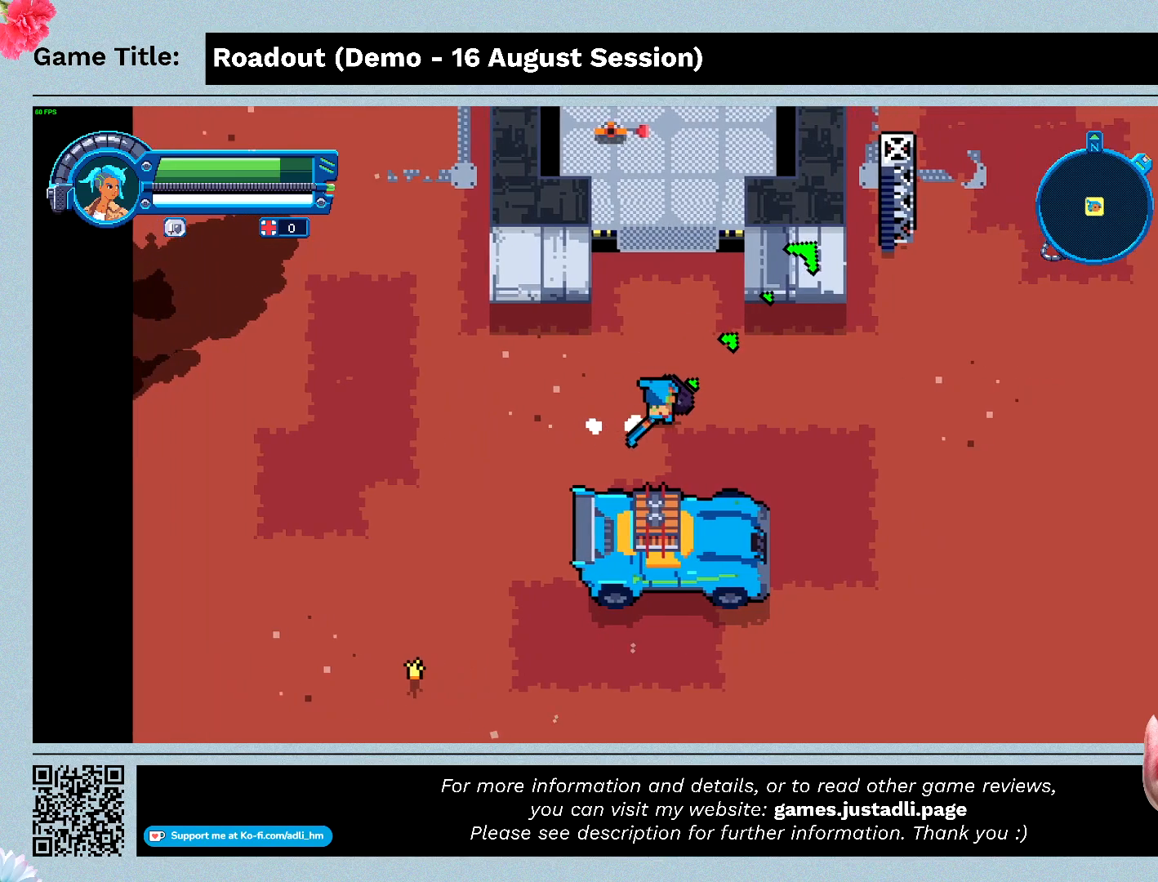
{"keys": ["a", "w"], "events": [[100, "w", "down"], [400, "d", "up"], [467, "a", "down"]]}
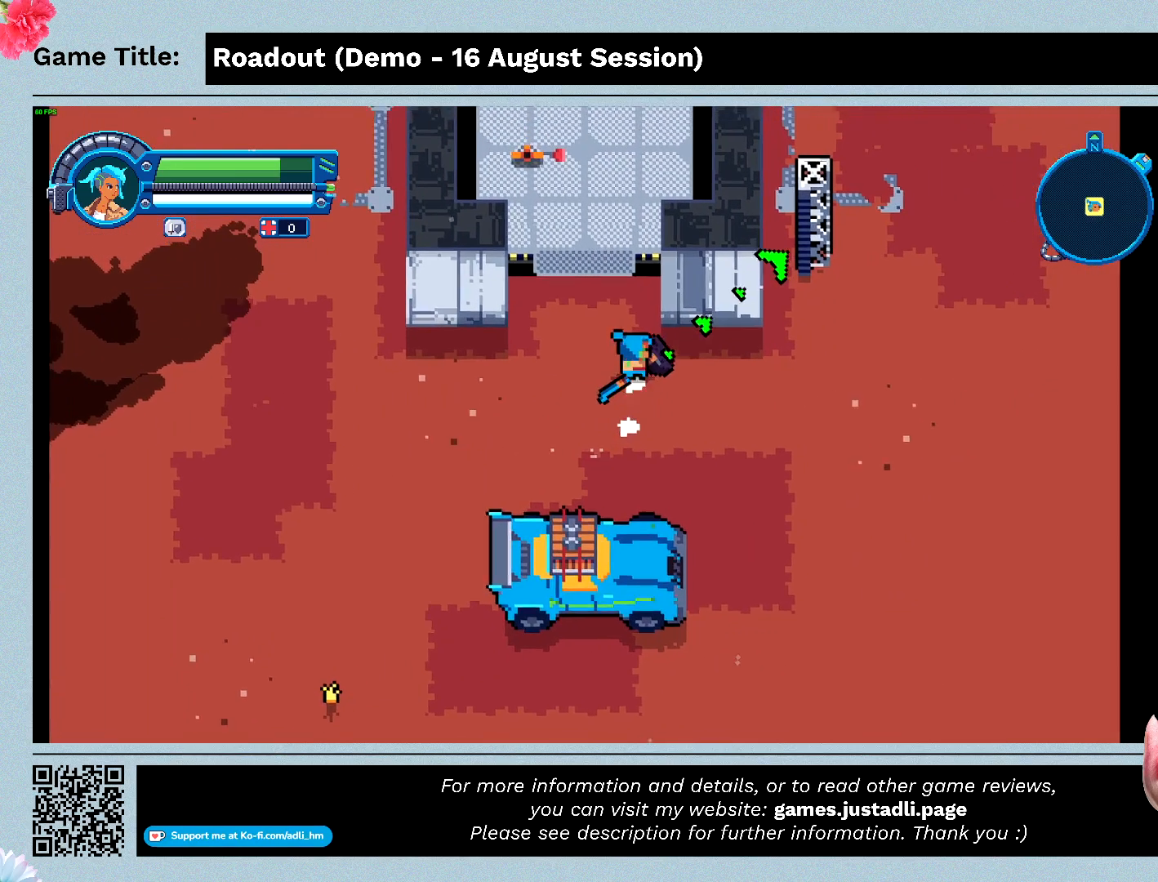
{"keys": ["a", "w"], "events": []}
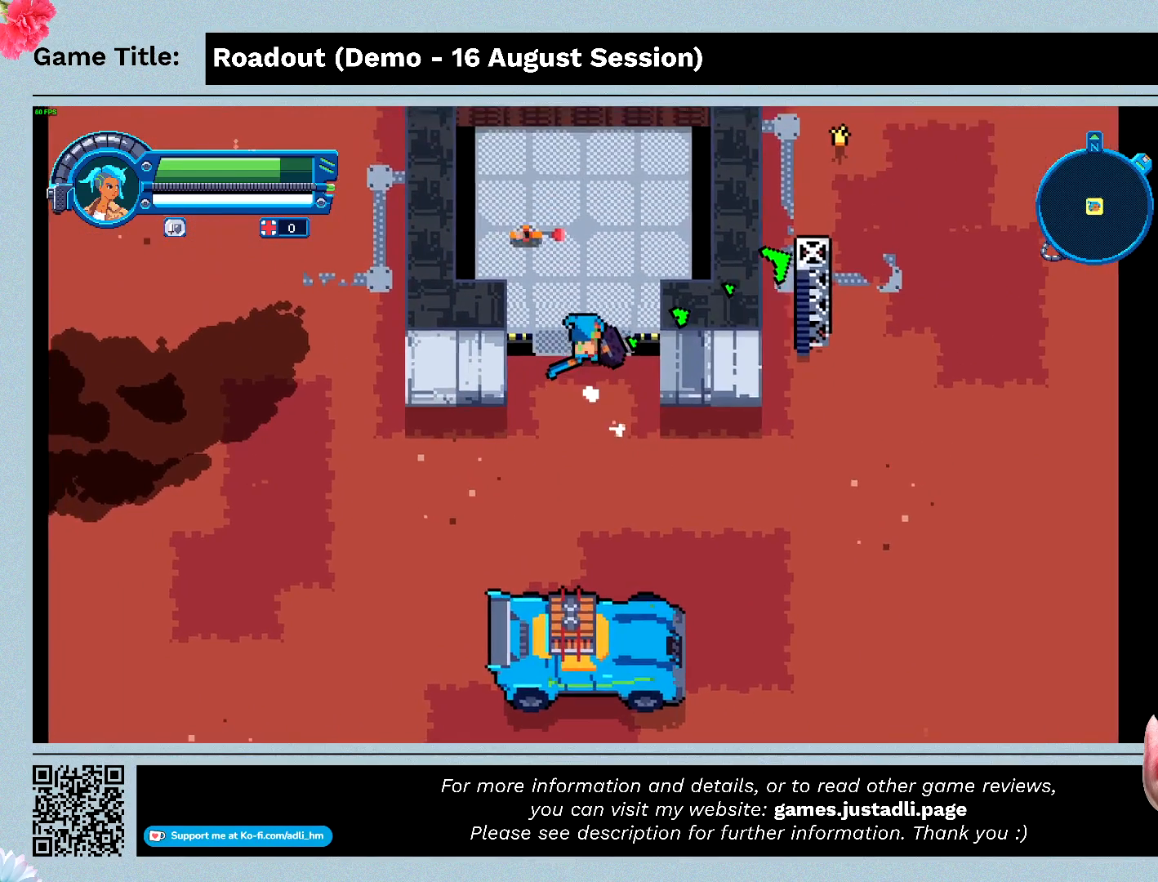
{"keys": ["w"], "events": [[33, "a", "up"]]}
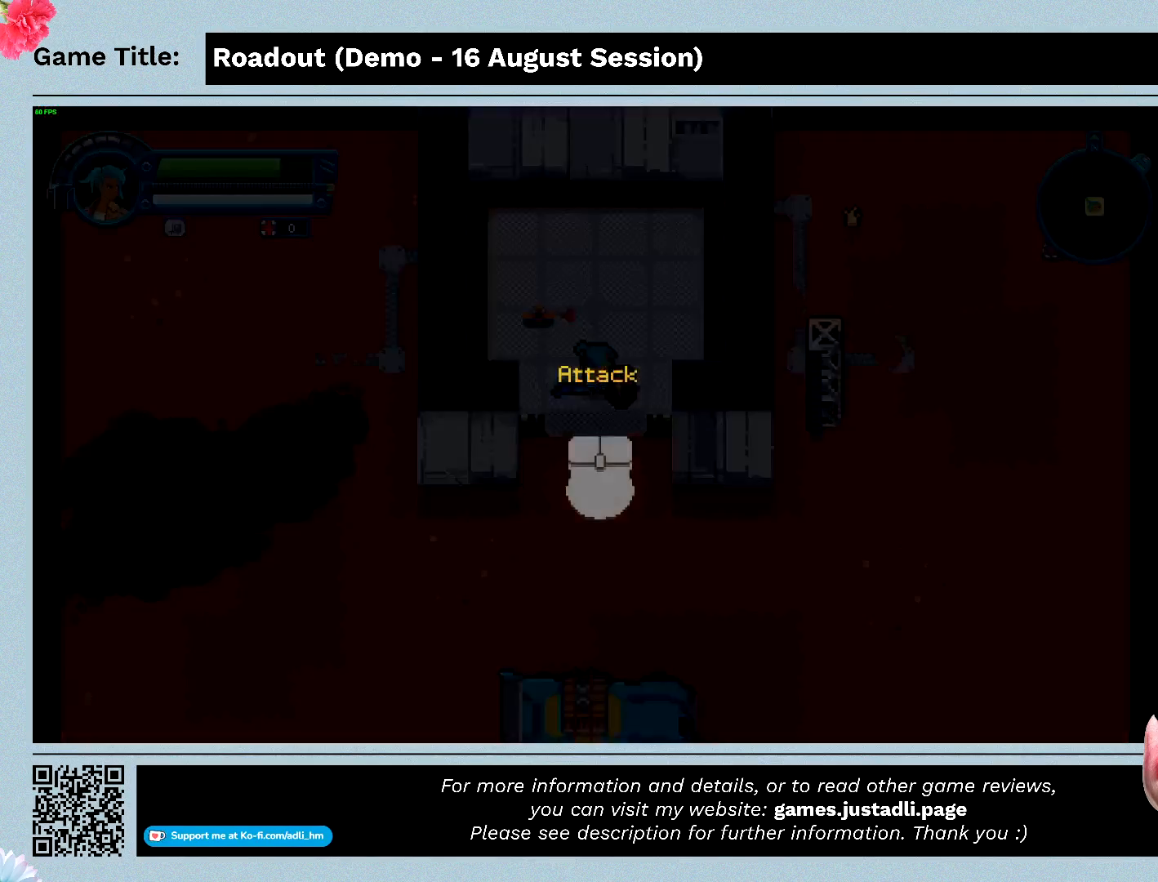
{"keys": [], "events": [[267, "w", "up"]]}
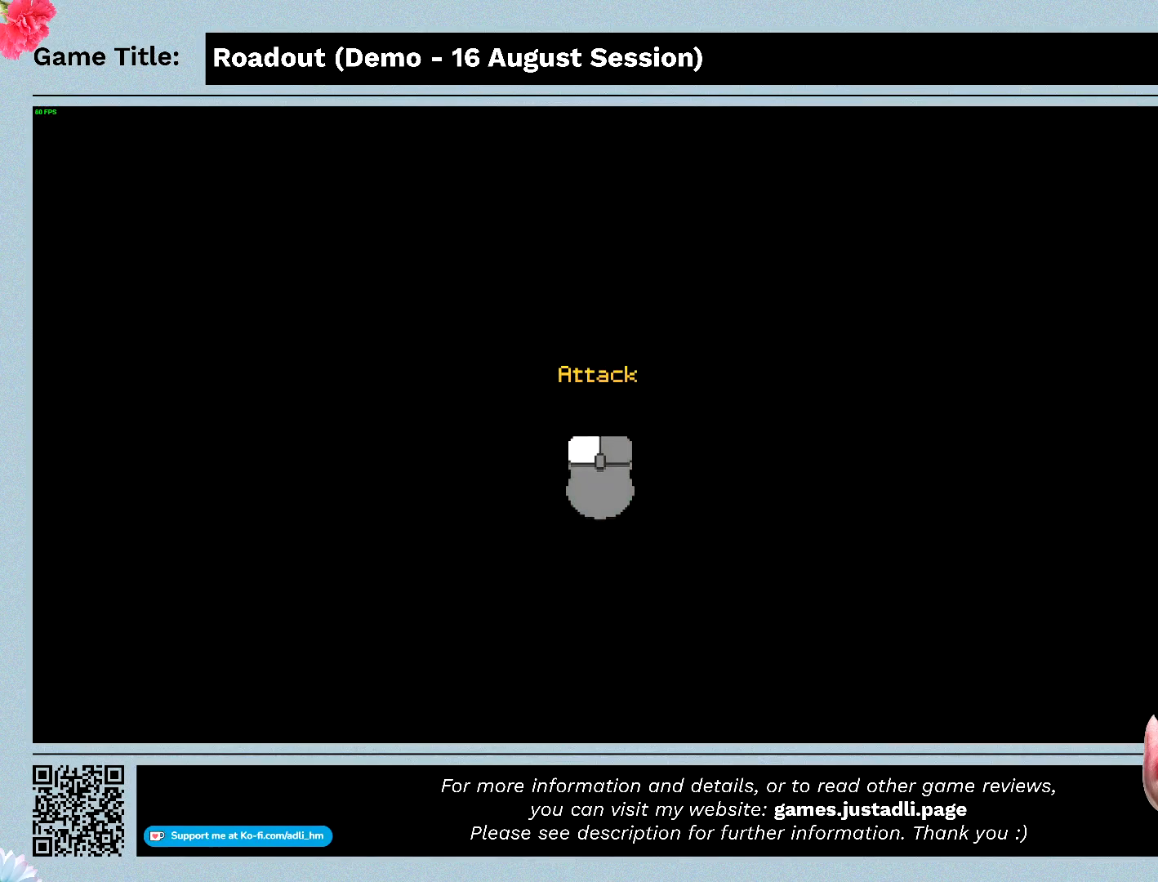
{"keys": [], "events": []}
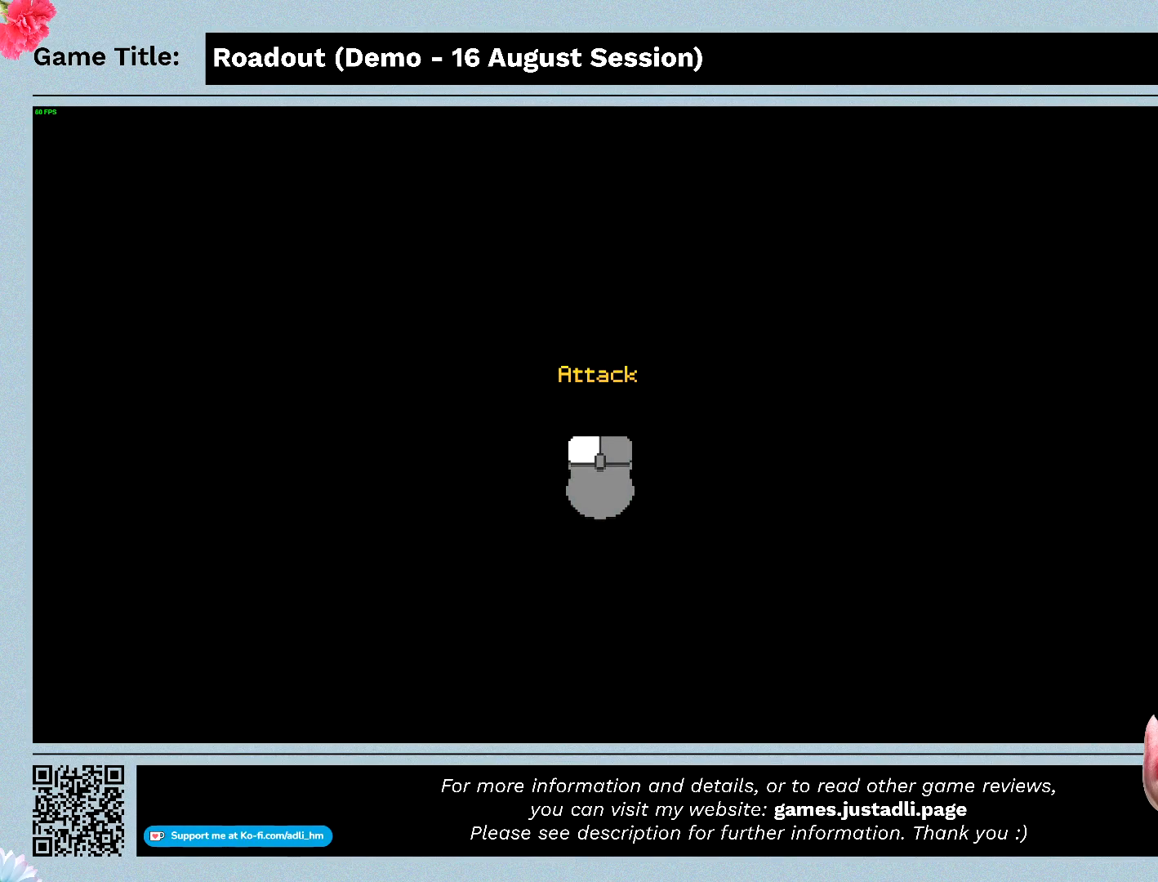
{"keys": [], "events": []}
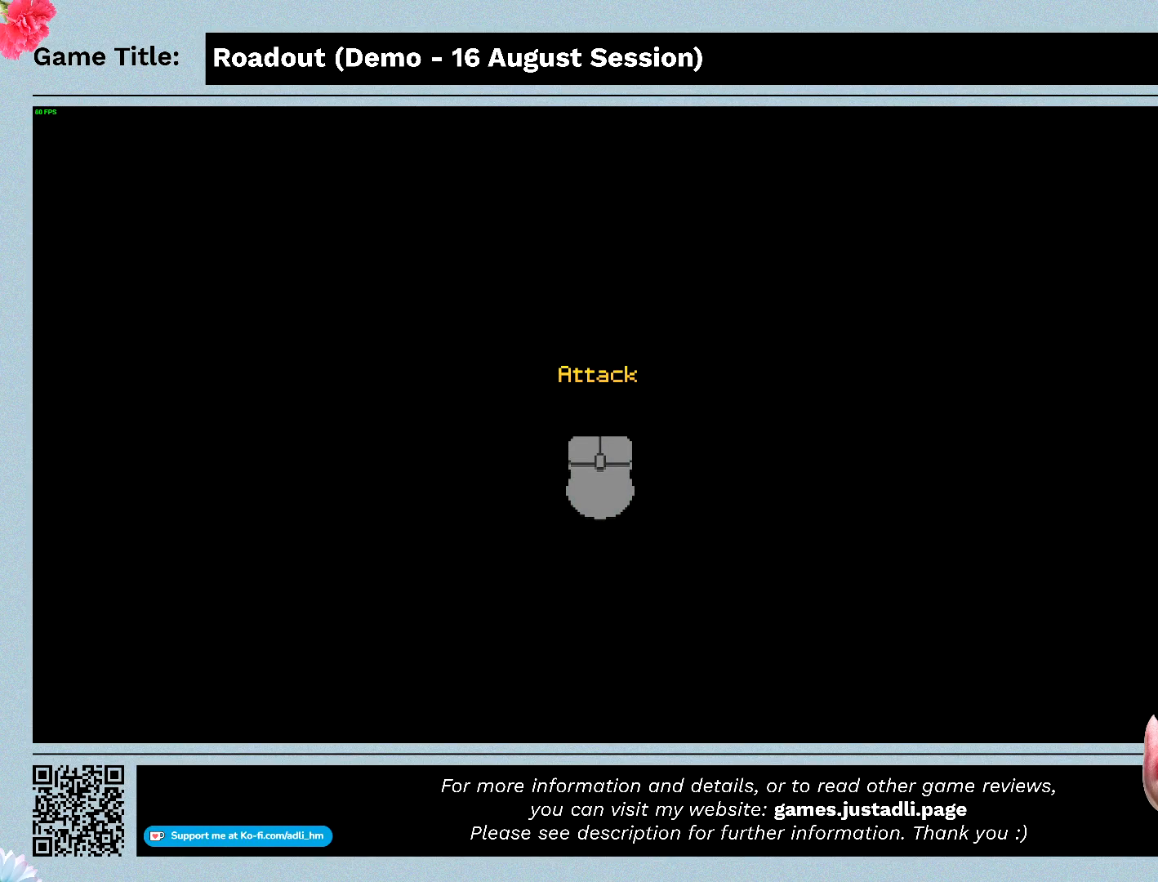
{"keys": [], "events": []}
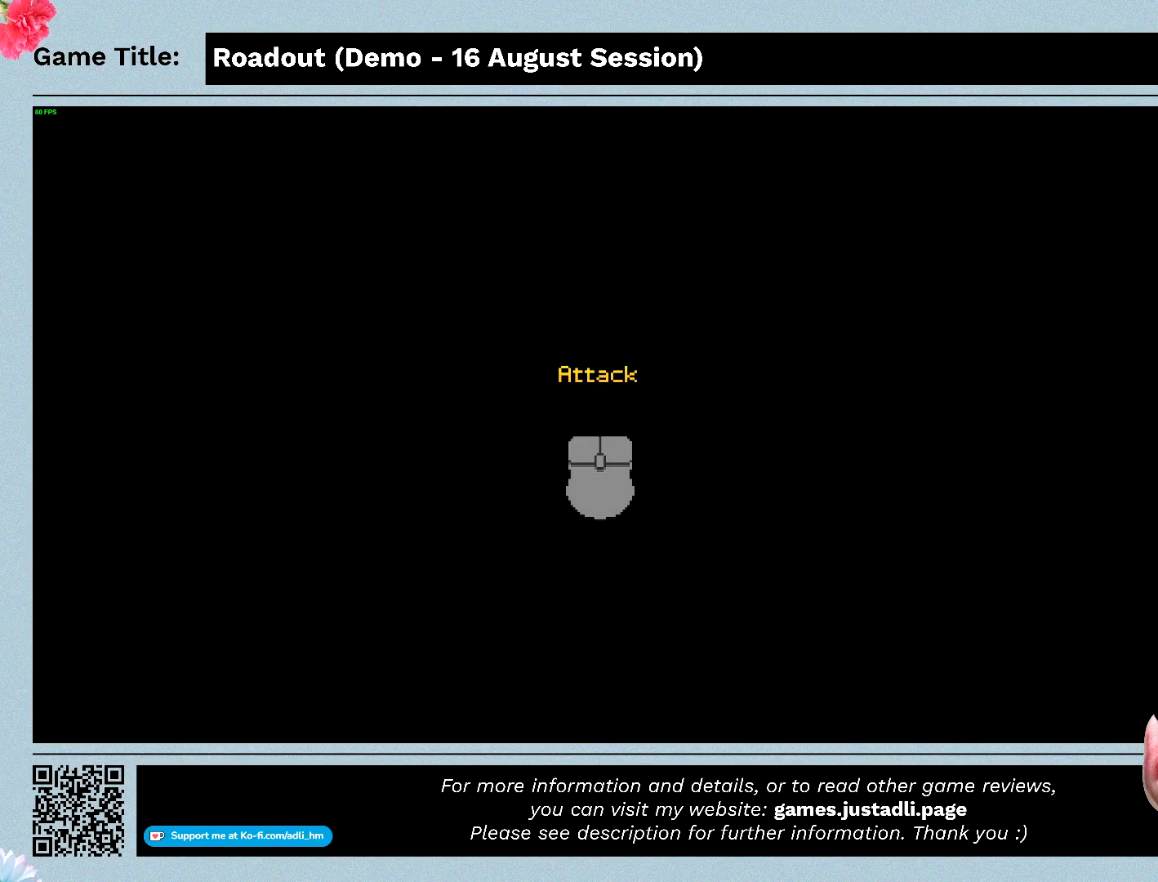
{"keys": [], "events": []}
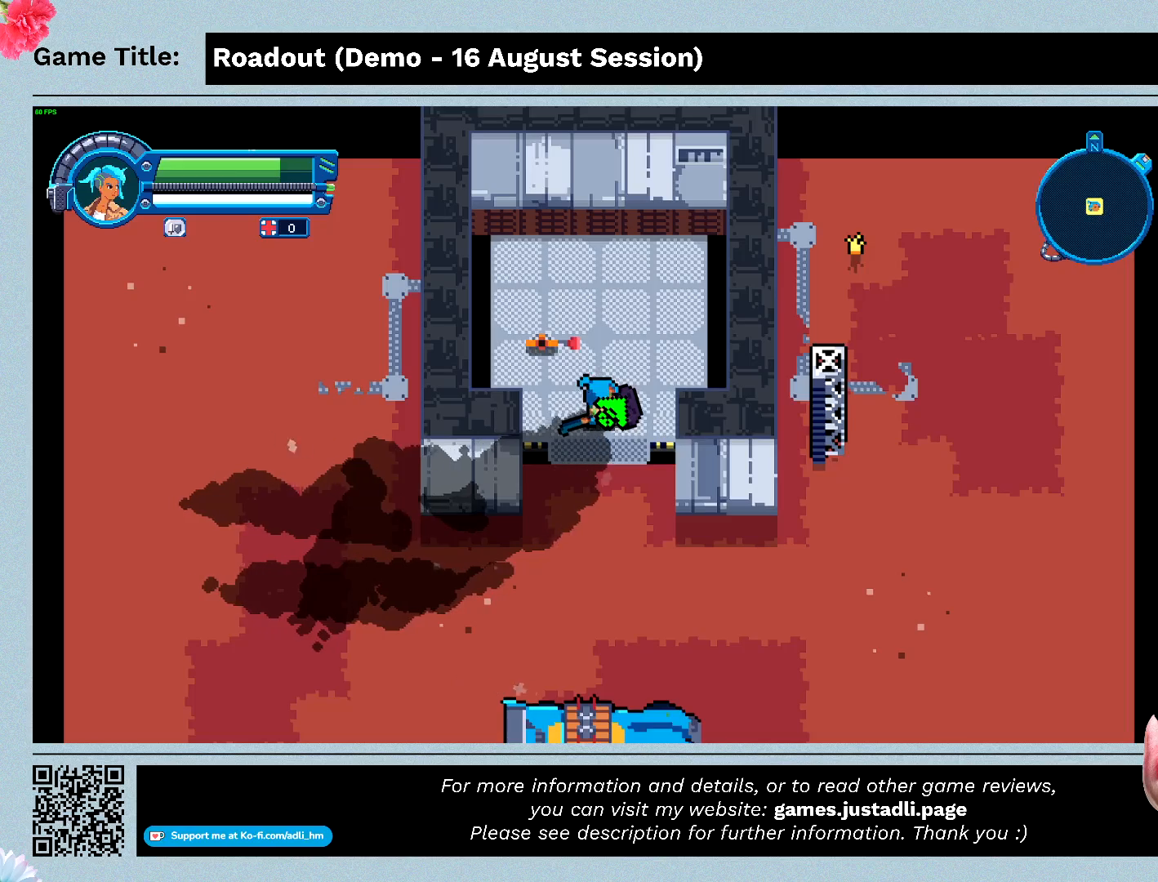
{"keys": [], "events": []}
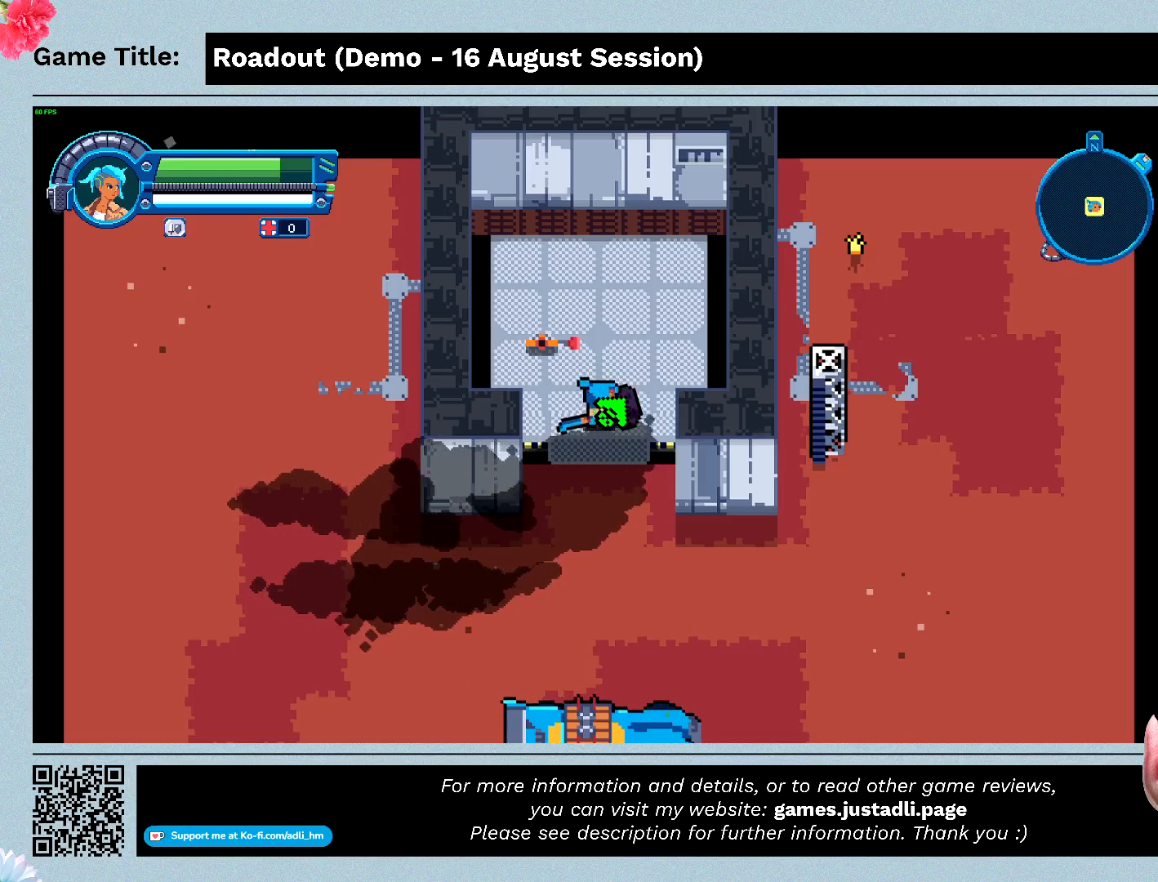
{"keys": ["w"], "events": [[33, "w", "down"]]}
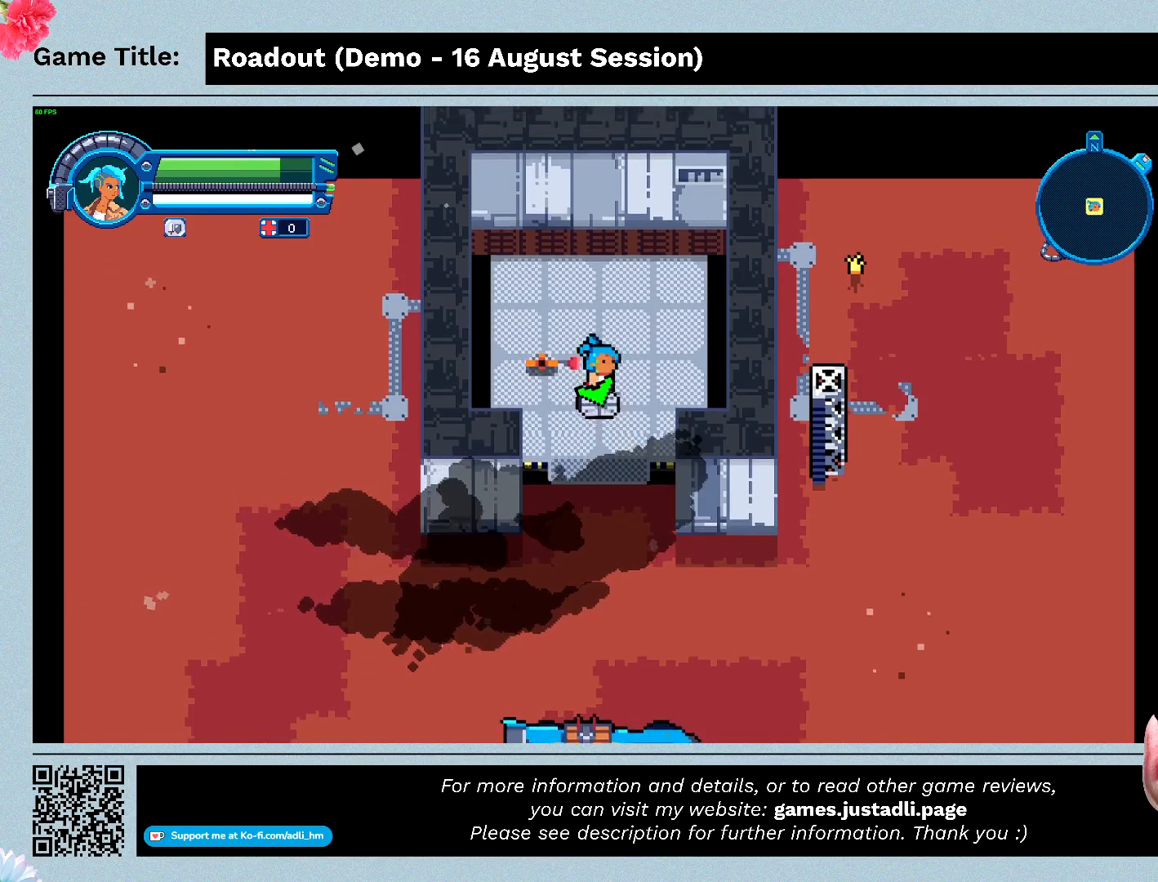
{"keys": [], "events": [[267, "w", "up"]]}
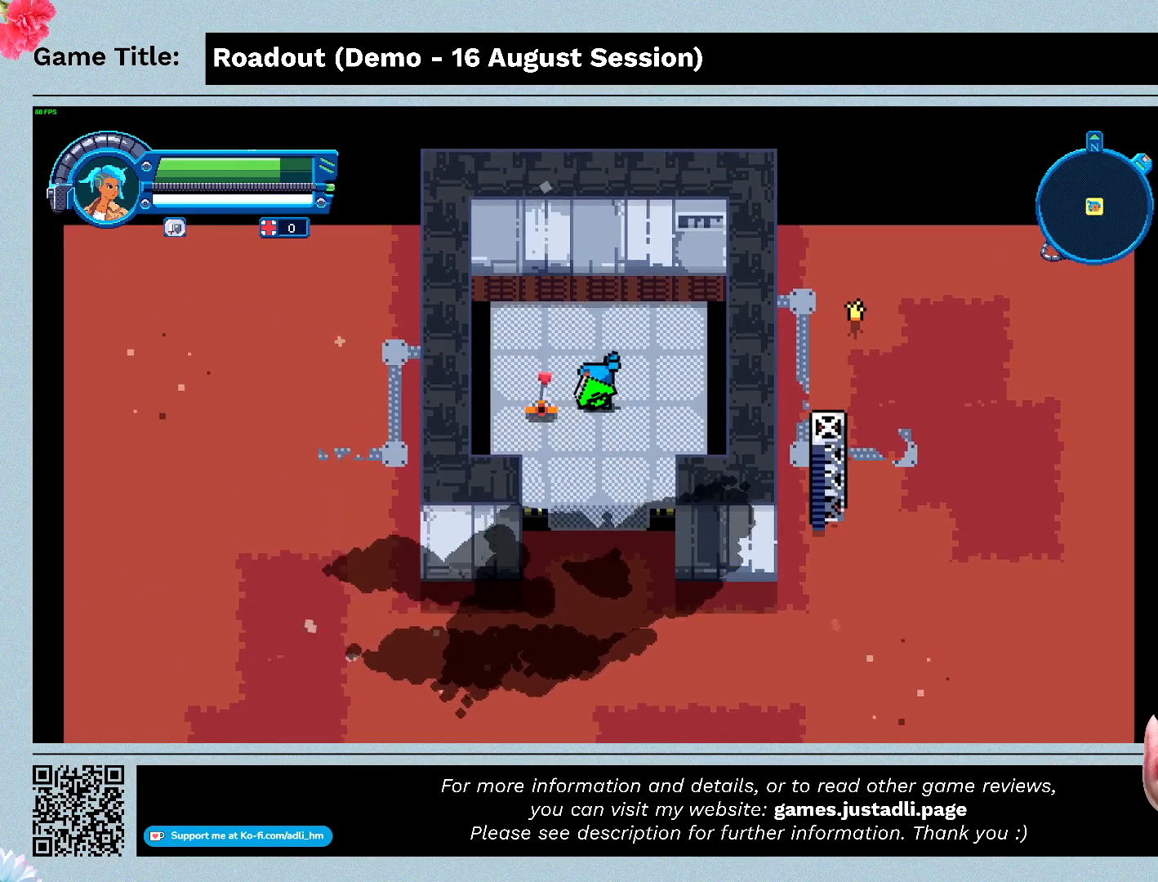
{"keys": [], "events": []}
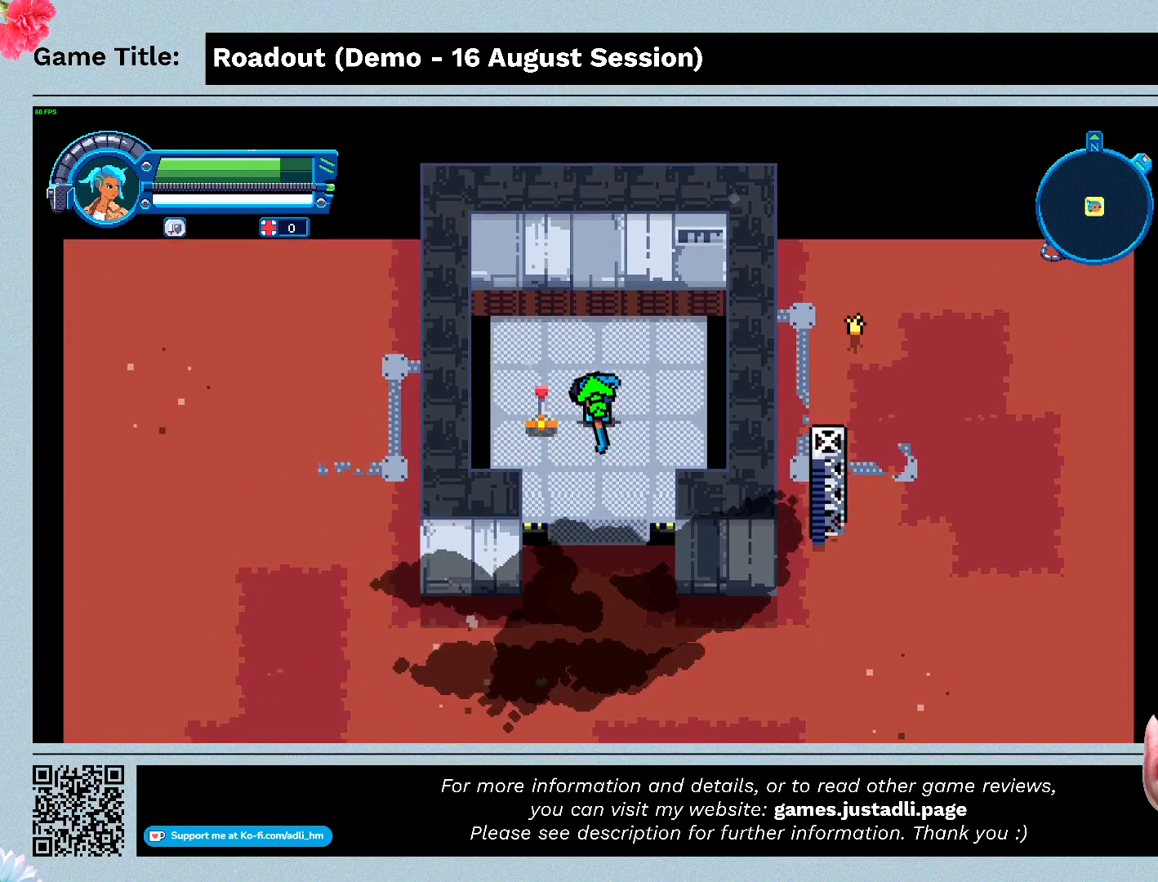
{"keys": ["a"], "events": [[33, "a", "down"]]}
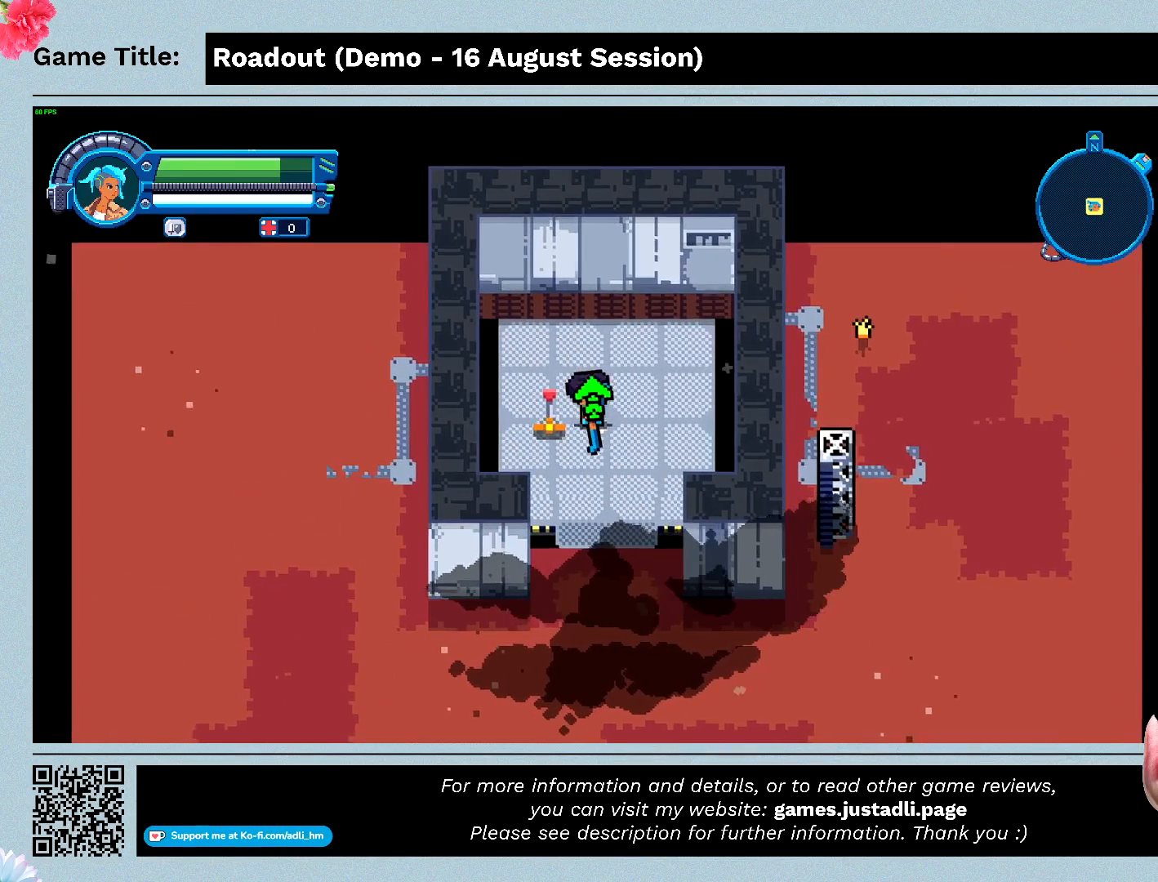
{"keys": ["a"], "events": [[67, "a", "up"], [233, "a", "down"]]}
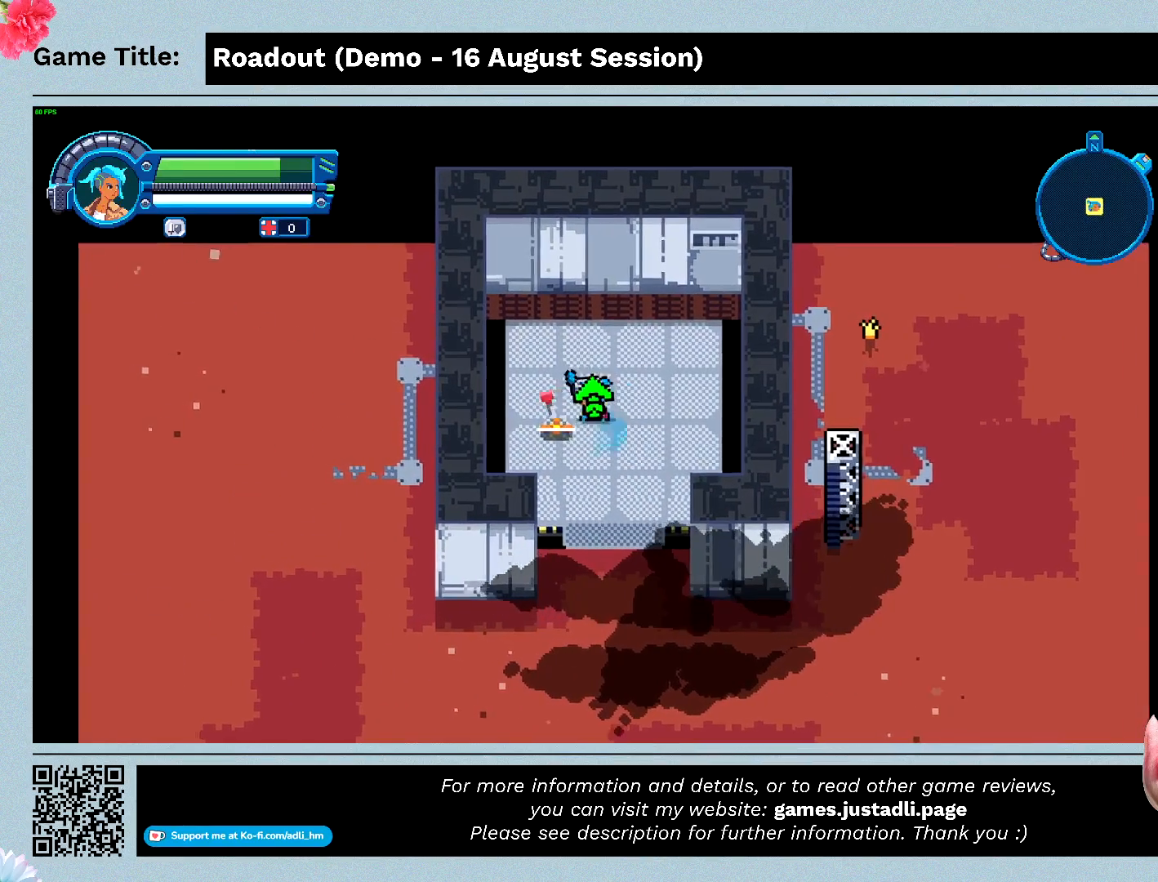
{"keys": [], "events": [[167, "a", "up"]]}